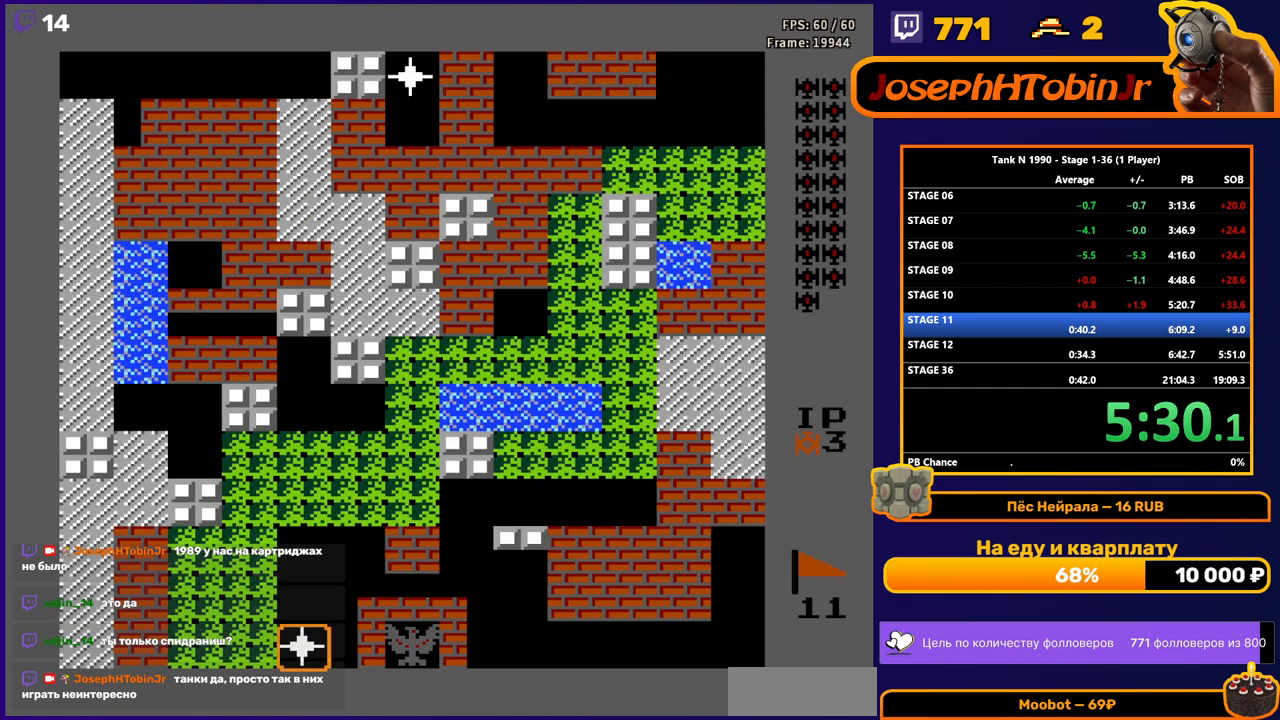
Gameplay with a controller (Nintendo layout); each line is a JSON object with the inputs held at the frame after it. "events" lists button and stick changes between this image and that frame as [ms after this image, input, new state], when the widget could be followed in between. Not read: L3 R3.
{"buttons": ["B", "DPAD_UP"], "events": [[200, "DPAD_UP", "down"], [300, "B", "down"]]}
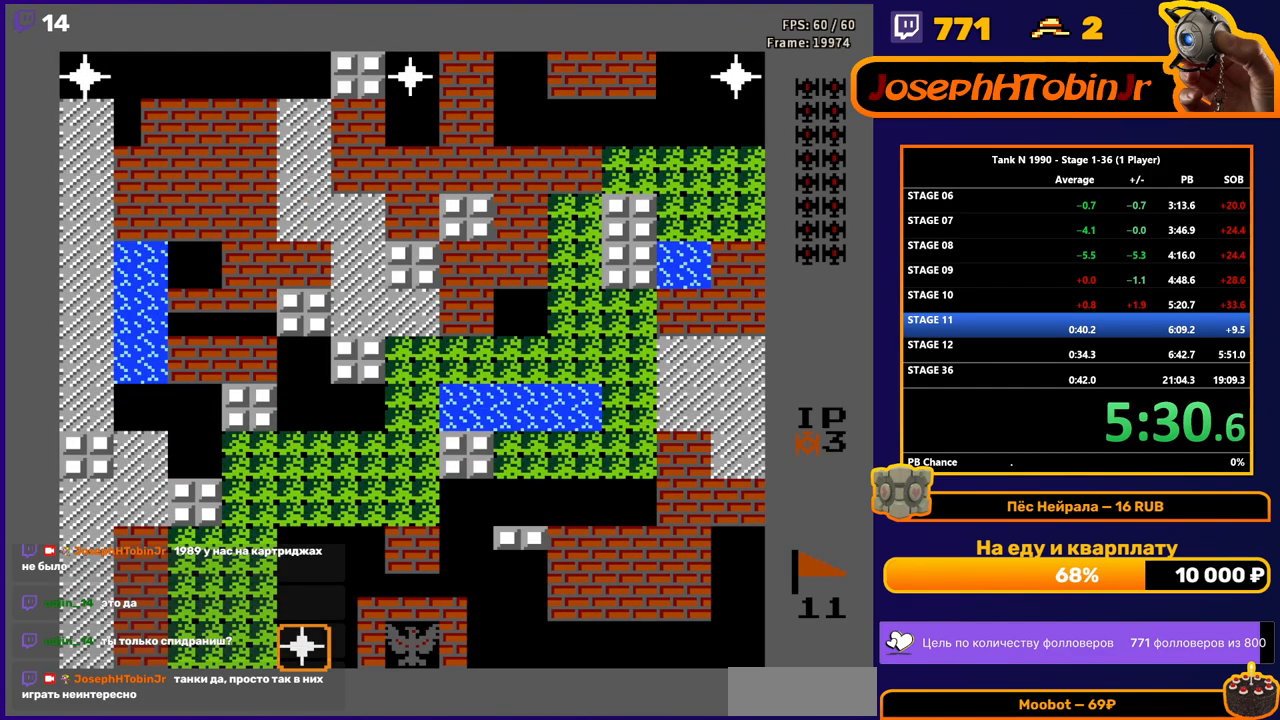
{"buttons": ["DPAD_UP"], "events": [[17, "B", "up"]]}
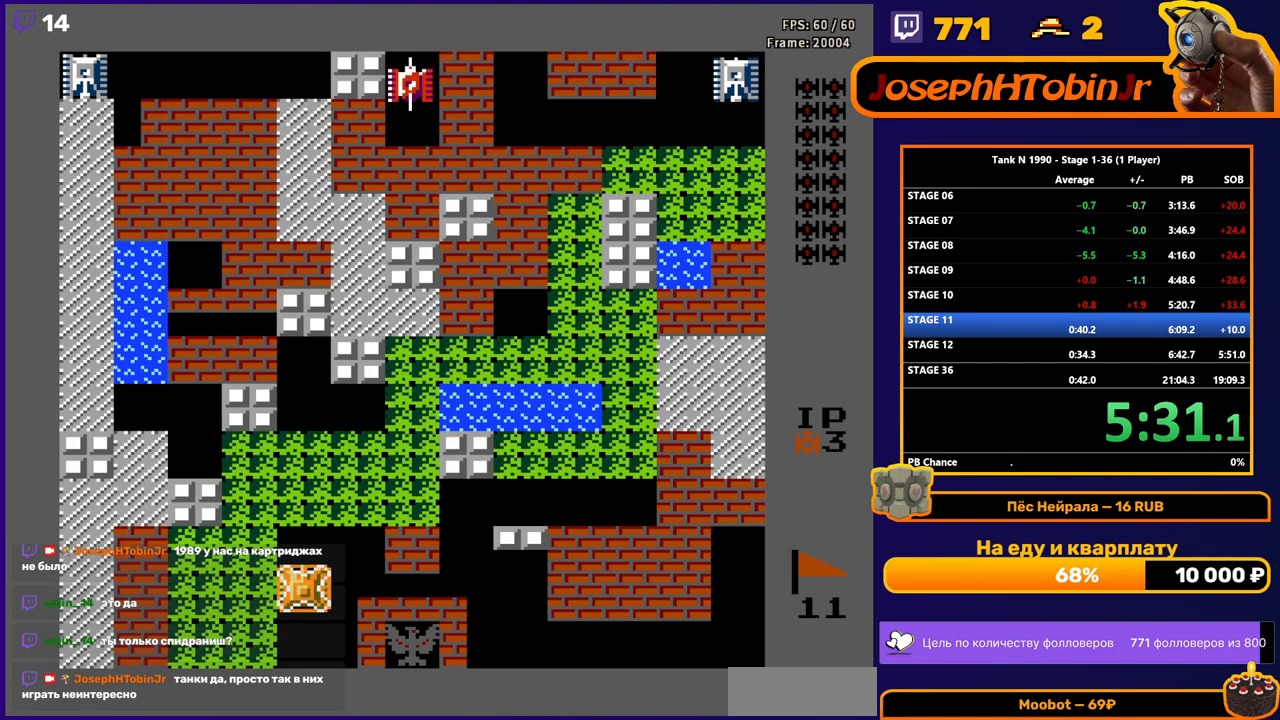
{"buttons": ["DPAD_UP"], "events": []}
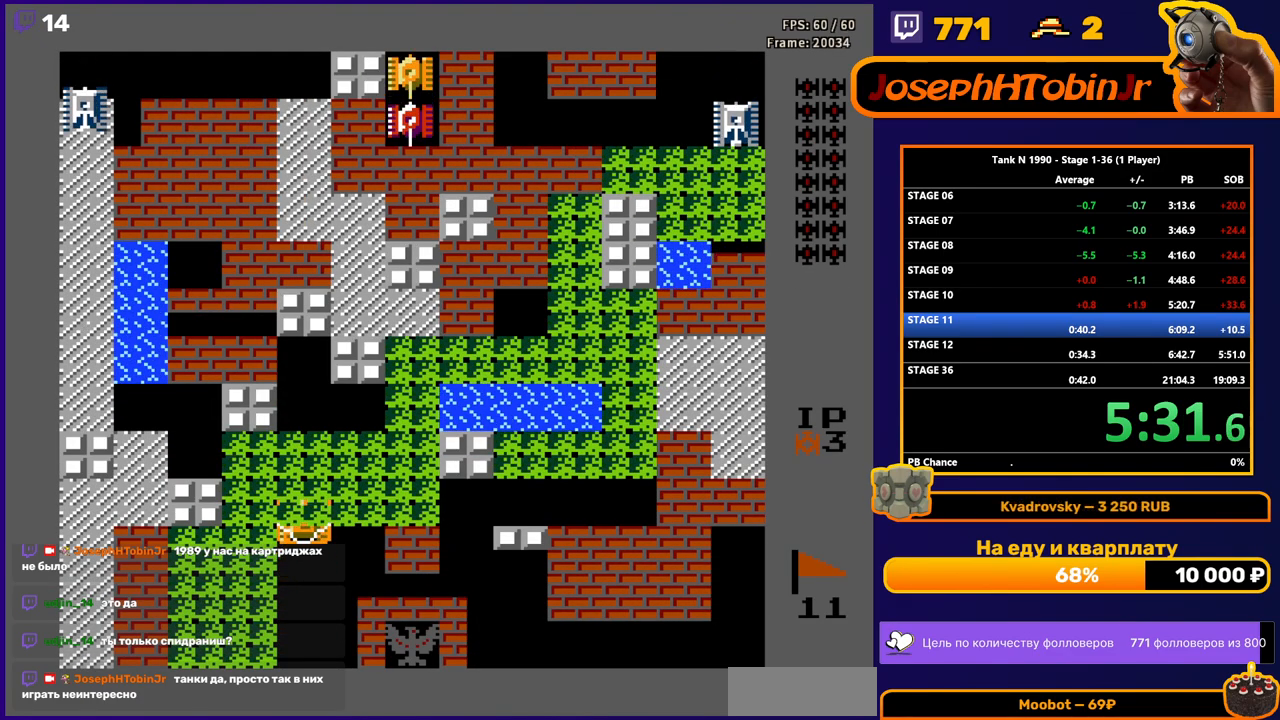
{"buttons": ["DPAD_RIGHT"], "events": [[67, "DPAD_RIGHT", "down"], [67, "DPAD_UP", "up"]]}
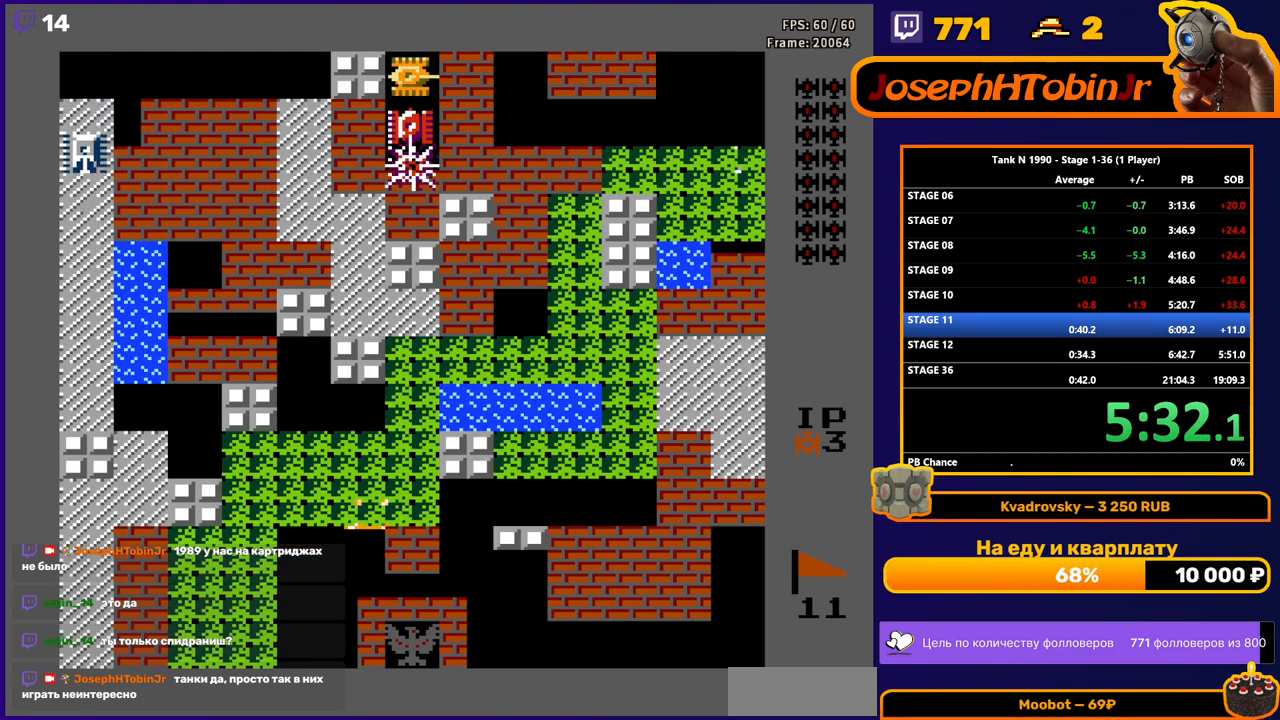
{"buttons": ["B", "DPAD_UP"], "events": [[67, "DPAD_UP", "down"], [83, "DPAD_RIGHT", "up"], [100, "B", "down"]]}
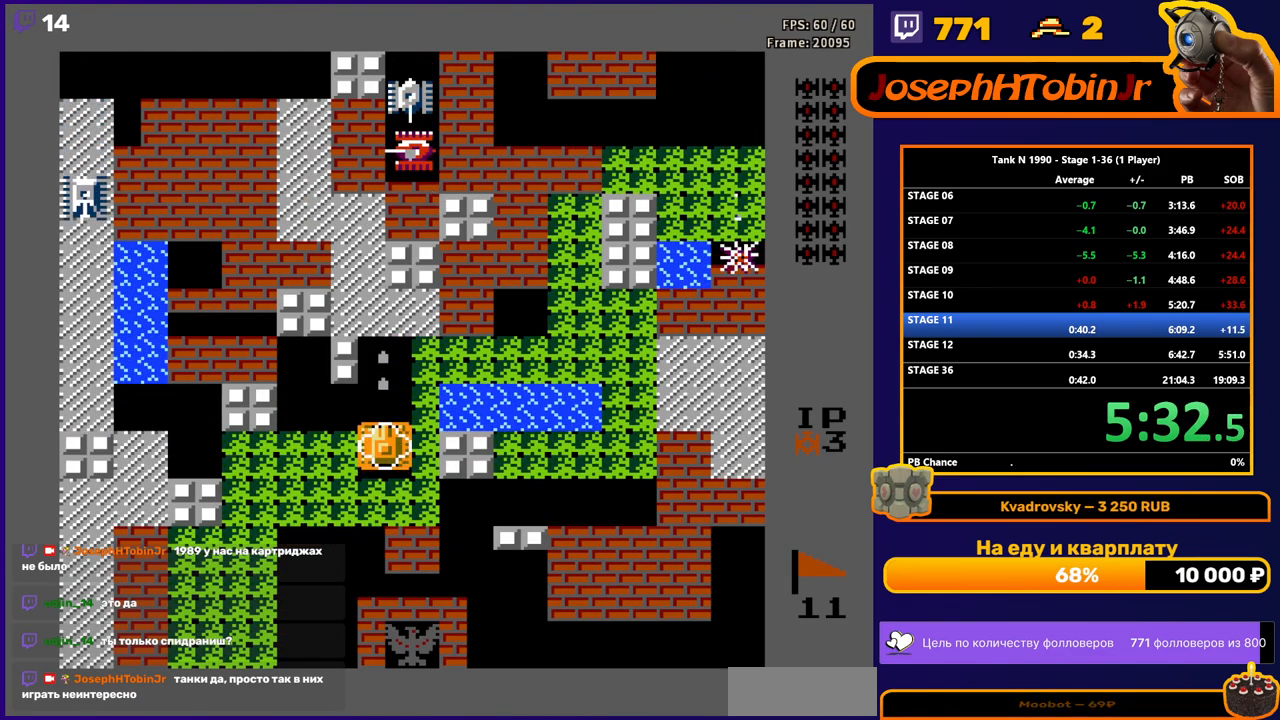
{"buttons": ["B"], "events": [[283, "DPAD_UP", "up"]]}
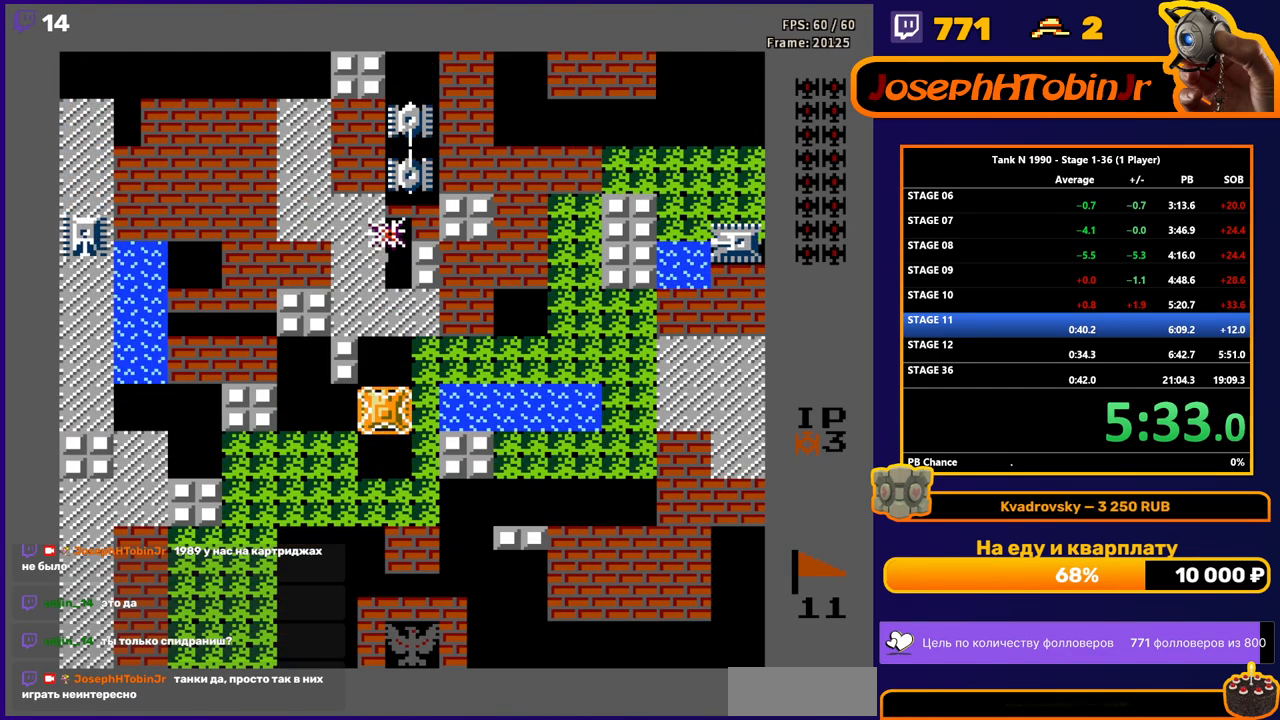
{"buttons": ["B"], "events": [[67, "DPAD_UP", "down"], [117, "DPAD_UP", "up"]]}
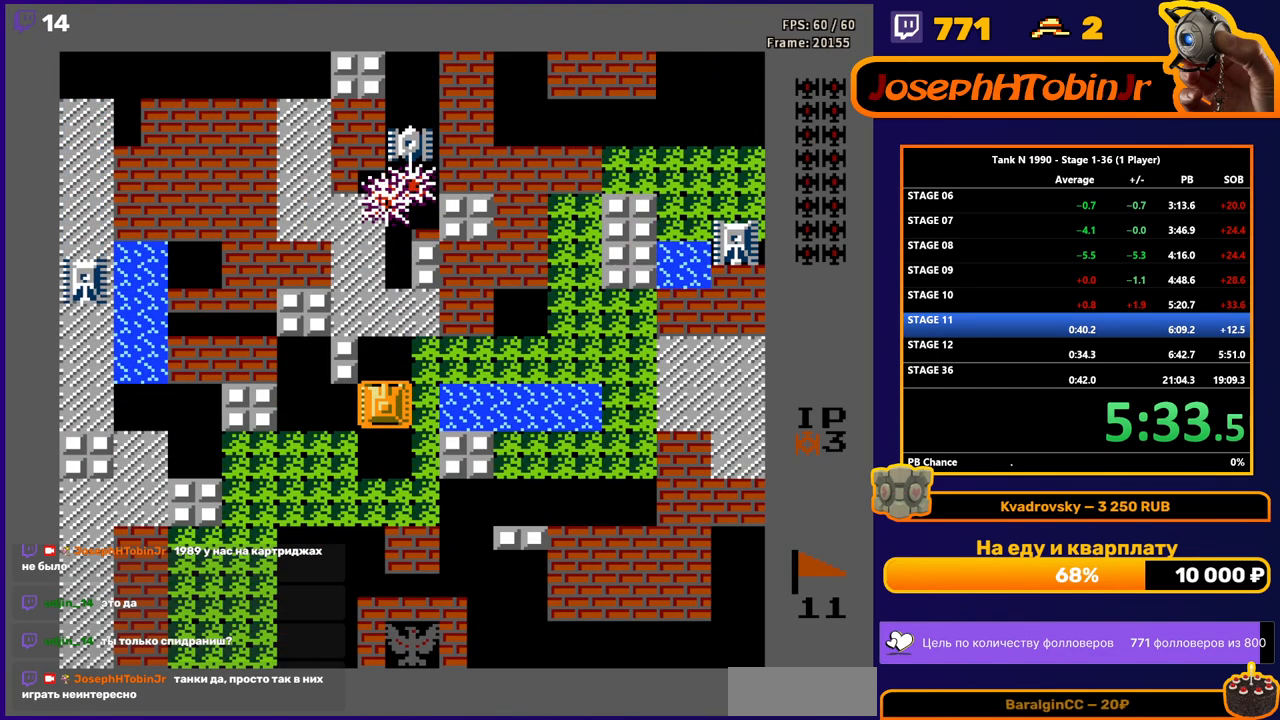
{"buttons": ["B"], "events": []}
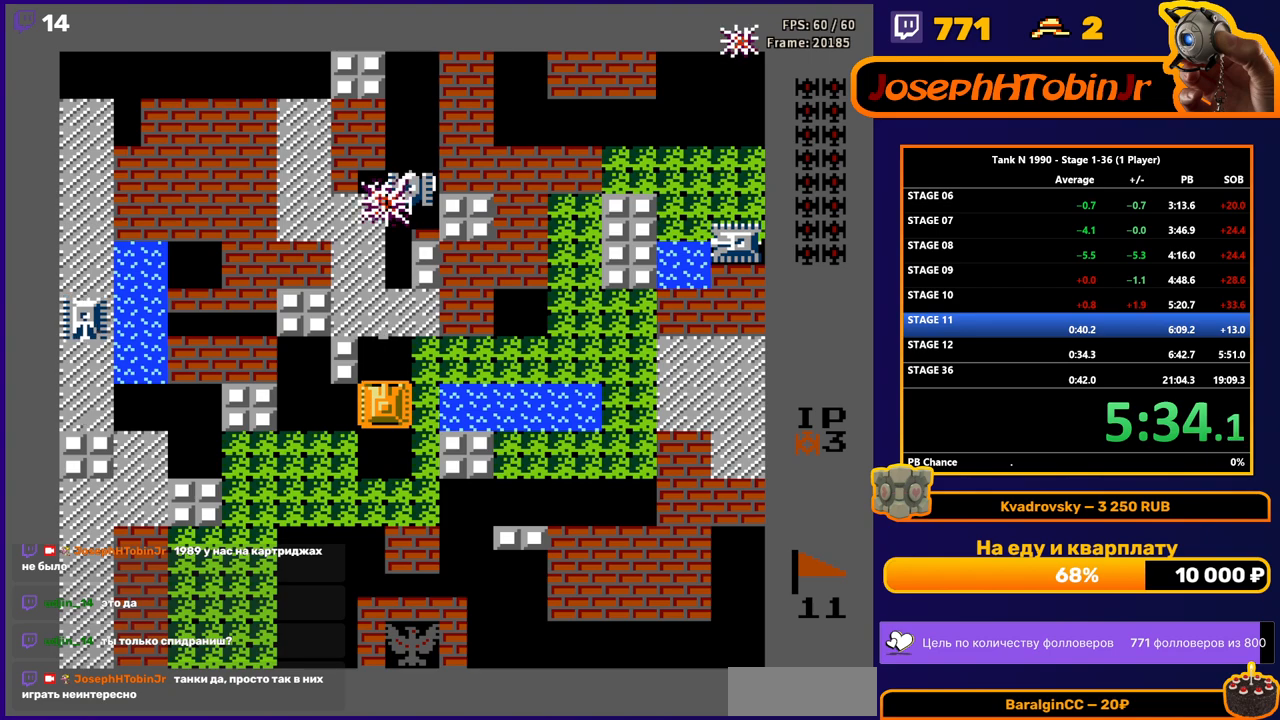
{"buttons": ["B", "DPAD_LEFT"], "events": [[267, "B", "up"], [317, "DPAD_DOWN", "down"], [383, "DPAD_DOWN", "up"], [417, "DPAD_LEFT", "down"], [450, "B", "down"]]}
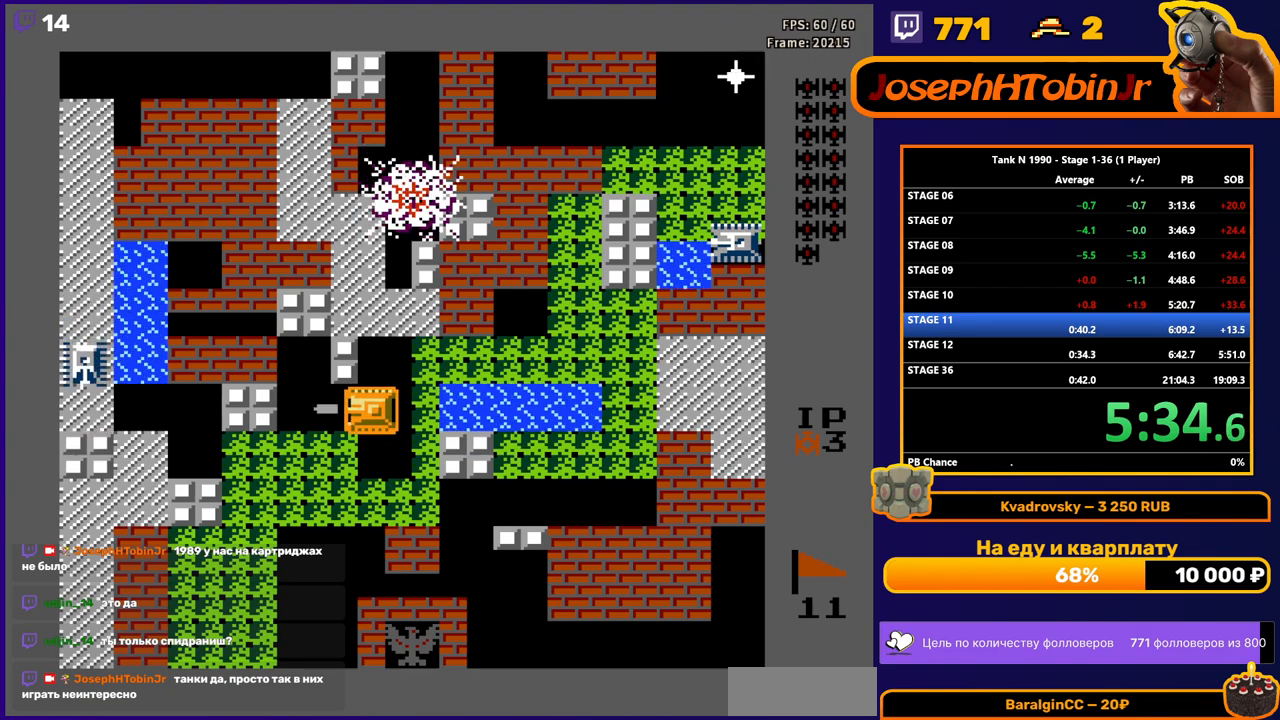
{"buttons": ["B", "DPAD_RIGHT"], "events": [[100, "DPAD_LEFT", "up"], [467, "DPAD_RIGHT", "down"]]}
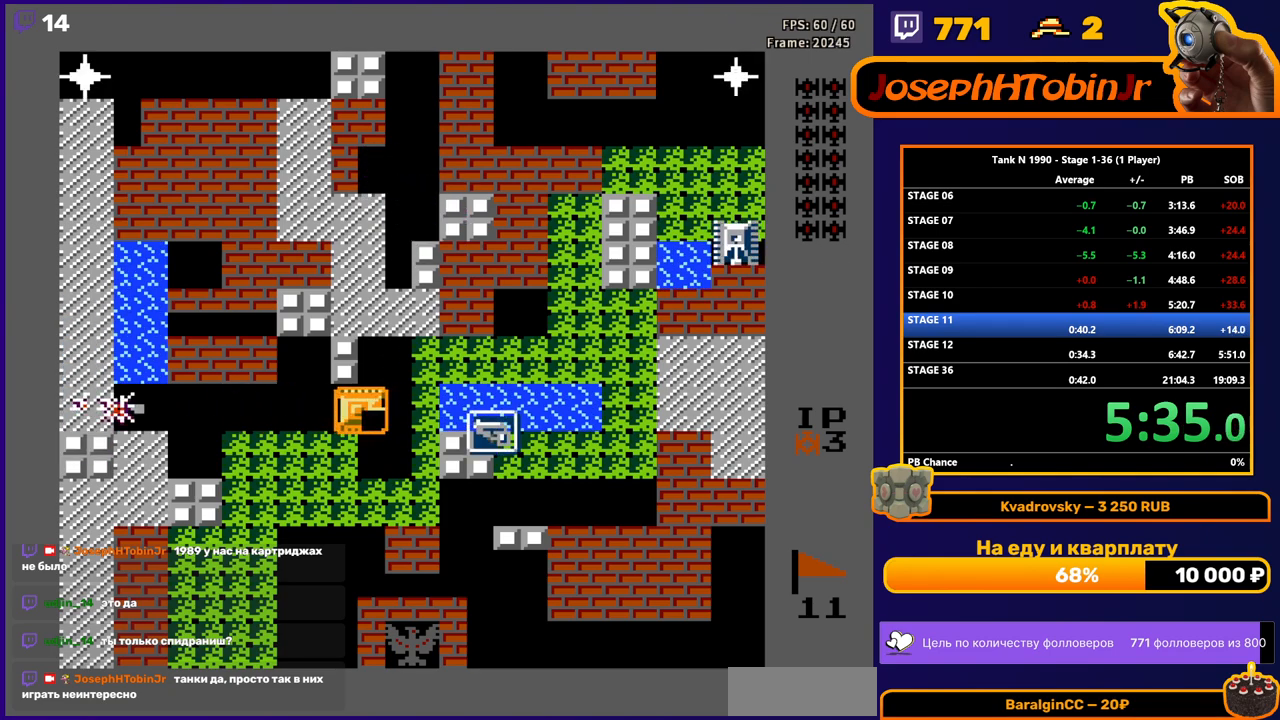
{"buttons": ["DPAD_UP"], "events": [[17, "B", "up"], [67, "DPAD_RIGHT", "up"], [67, "DPAD_UP", "down"]]}
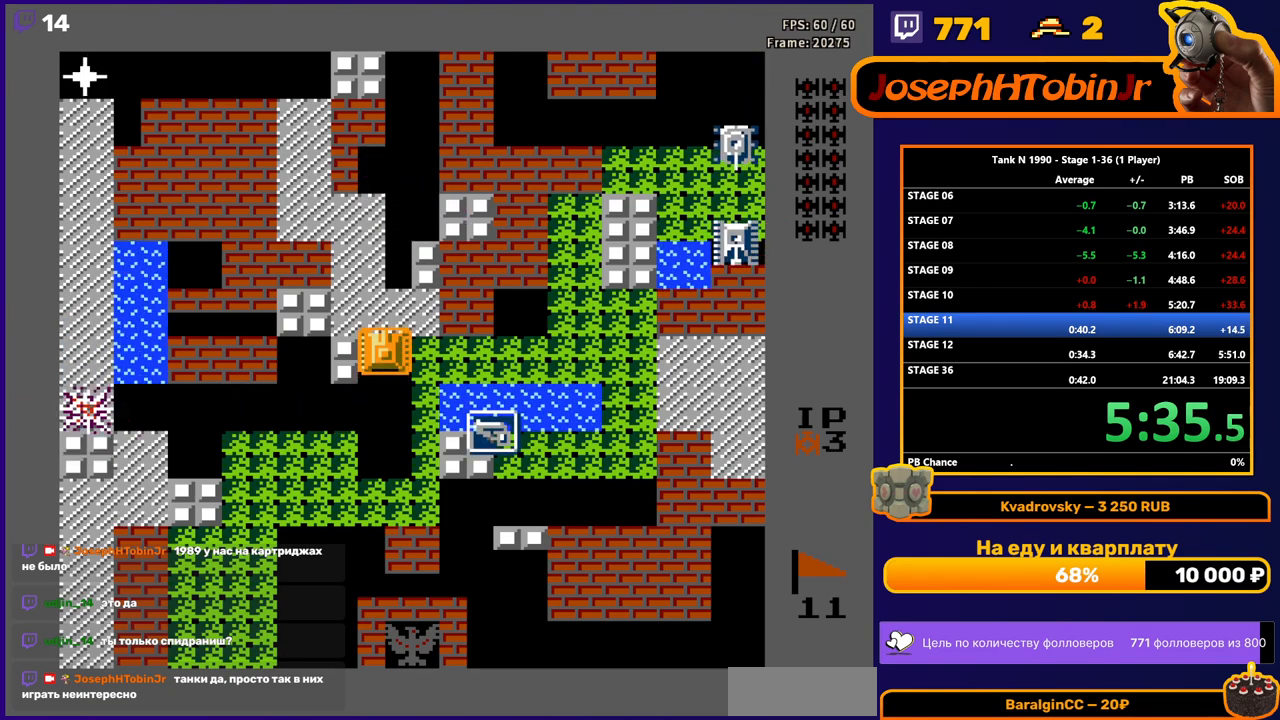
{"buttons": ["B", "DPAD_RIGHT"], "events": [[233, "DPAD_RIGHT", "down"], [250, "DPAD_UP", "up"], [333, "B", "down"]]}
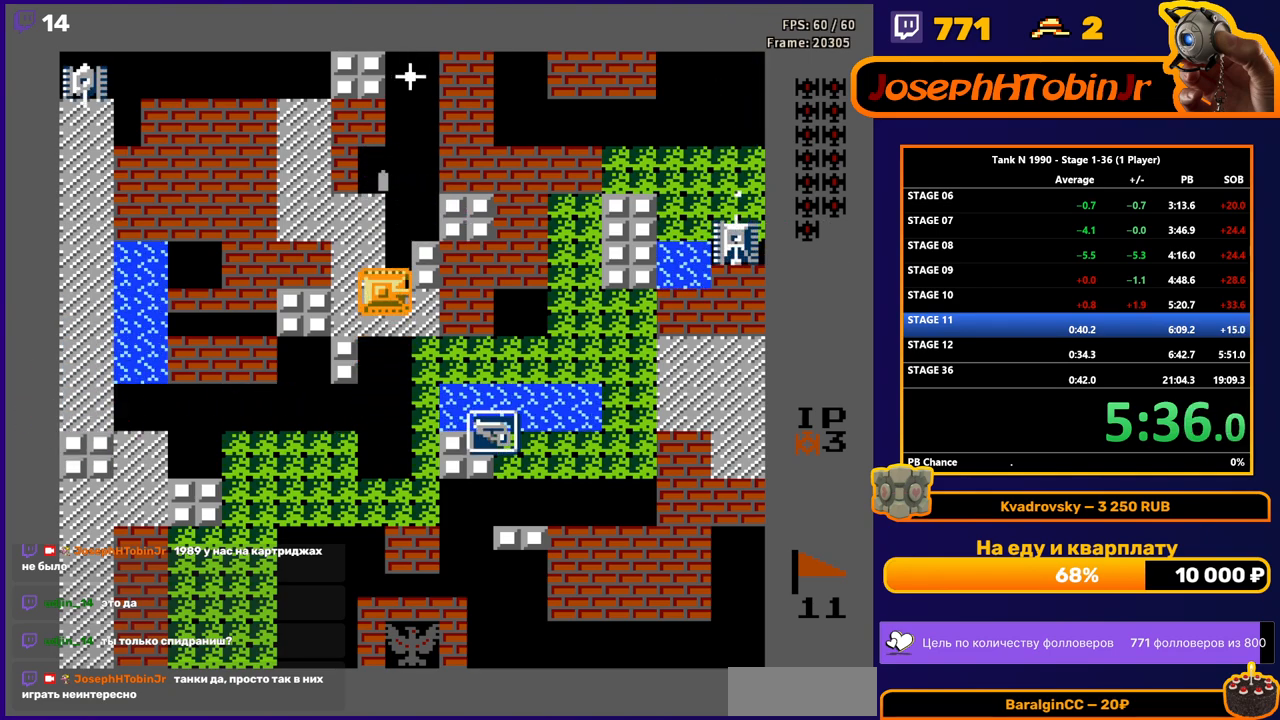
{"buttons": ["DPAD_LEFT"], "events": [[50, "DPAD_RIGHT", "up"], [83, "B", "up"], [83, "DPAD_DOWN", "down"], [250, "DPAD_DOWN", "up"], [250, "DPAD_RIGHT", "down"], [300, "B", "down"], [417, "DPAD_RIGHT", "up"], [467, "B", "up"], [500, "DPAD_LEFT", "down"]]}
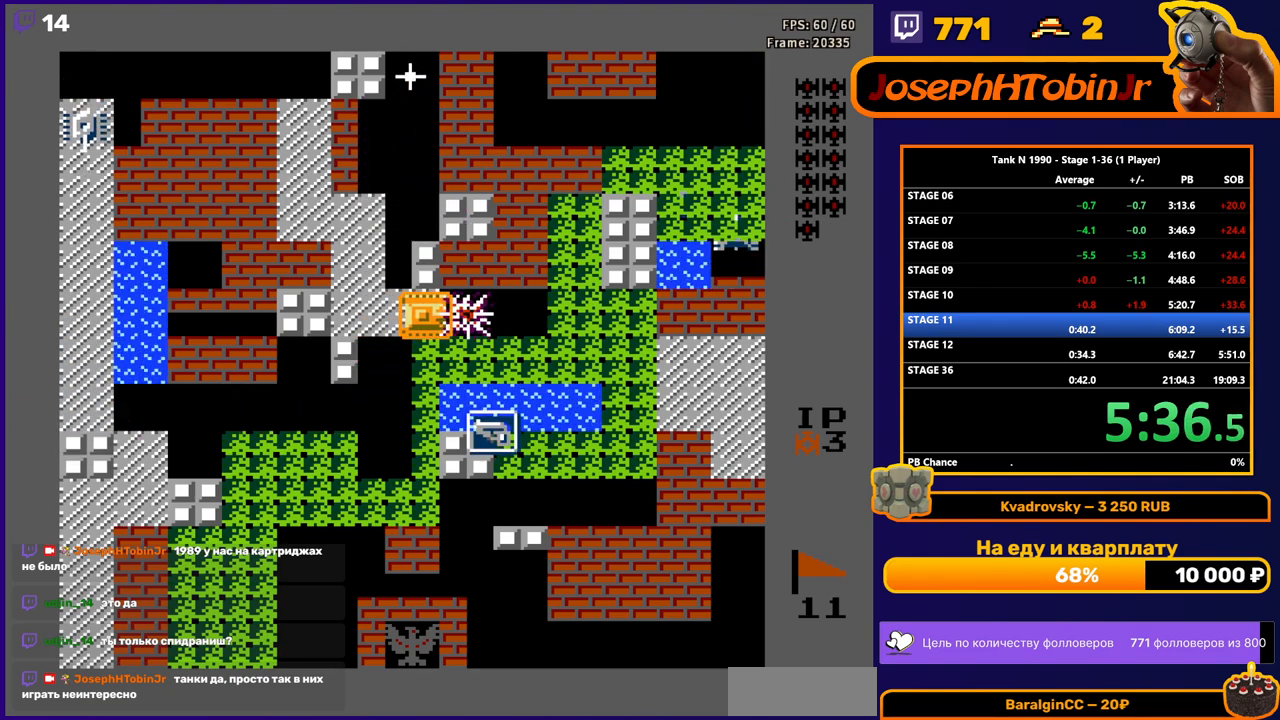
{"buttons": ["DPAD_RIGHT"], "events": [[33, "DPAD_LEFT", "up"], [83, "DPAD_RIGHT", "down"], [100, "B", "down"], [250, "DPAD_RIGHT", "up"], [317, "B", "up"], [317, "DPAD_LEFT", "down"], [500, "DPAD_LEFT", "up"], [500, "DPAD_RIGHT", "down"]]}
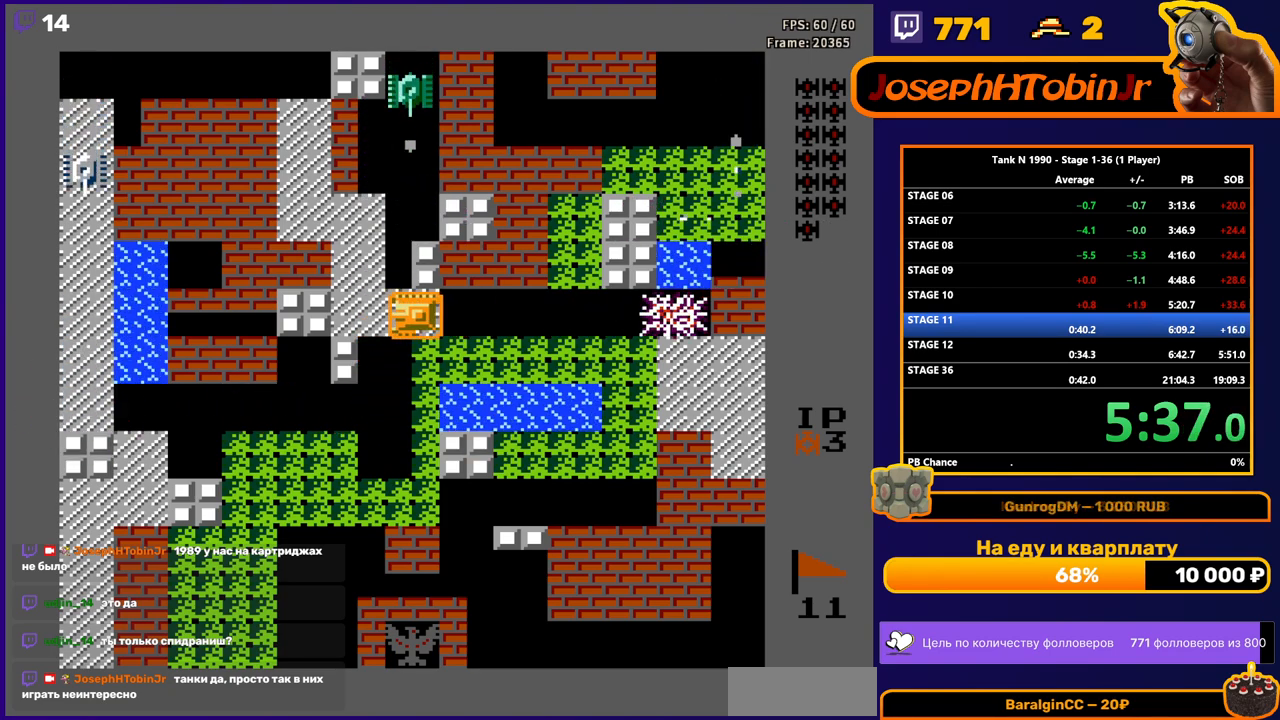
{"buttons": ["DPAD_LEFT"], "events": [[33, "B", "down"], [183, "DPAD_RIGHT", "up"], [233, "DPAD_LEFT", "down"], [267, "B", "up"]]}
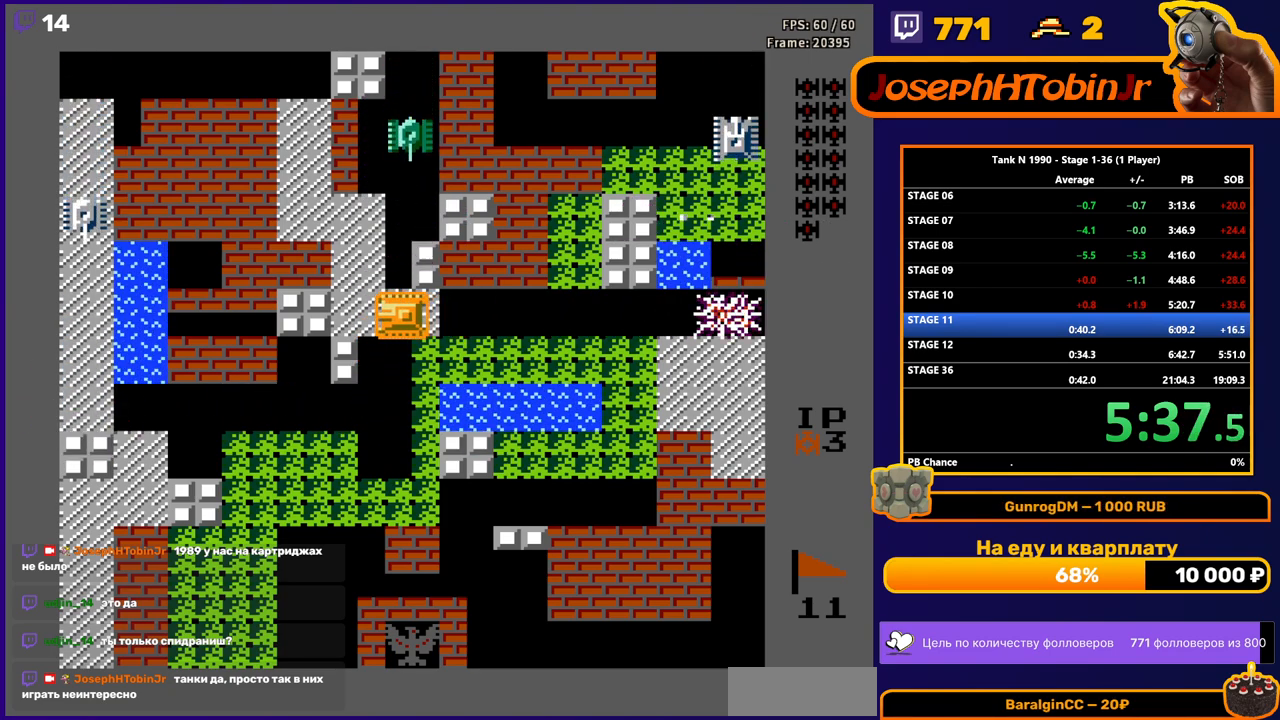
{"buttons": ["DPAD_DOWN"], "events": [[83, "DPAD_UP", "down"], [100, "DPAD_LEFT", "up"], [167, "B", "down"], [217, "DPAD_UP", "up"], [233, "DPAD_DOWN", "down"], [283, "B", "up"]]}
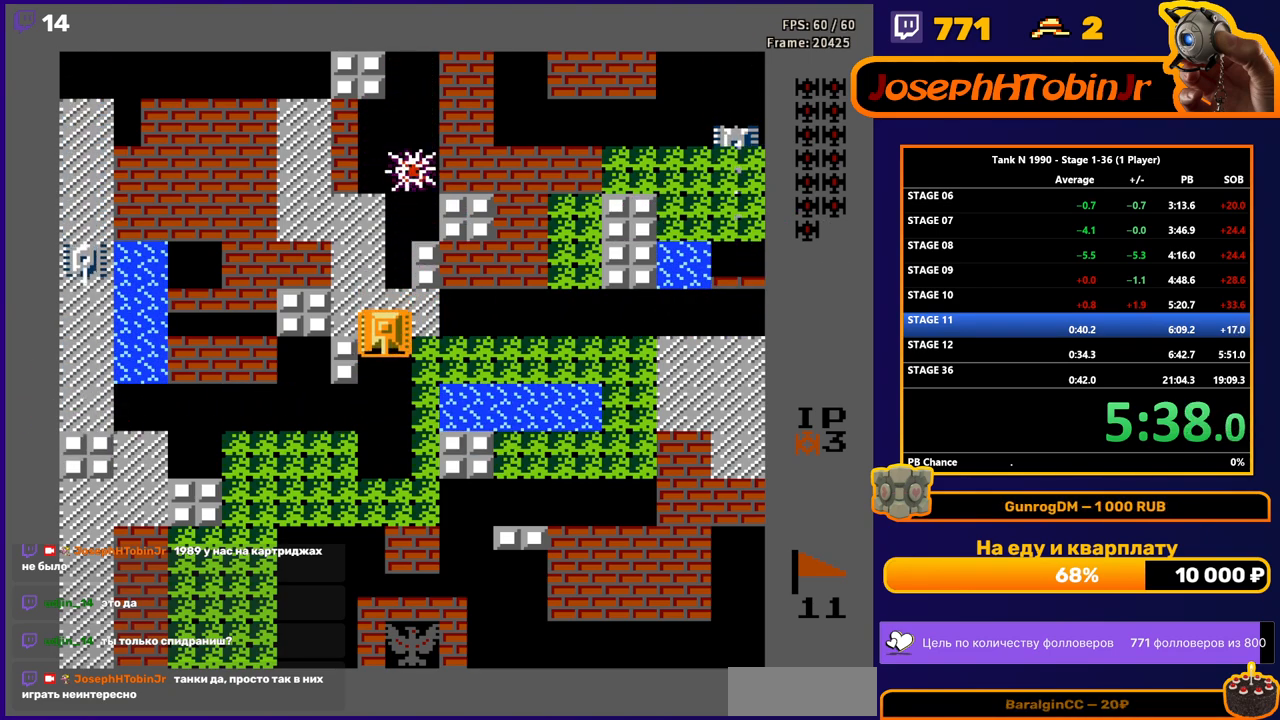
{"buttons": ["B", "DPAD_LEFT"], "events": [[200, "DPAD_DOWN", "up"], [200, "DPAD_LEFT", "down"], [233, "B", "down"]]}
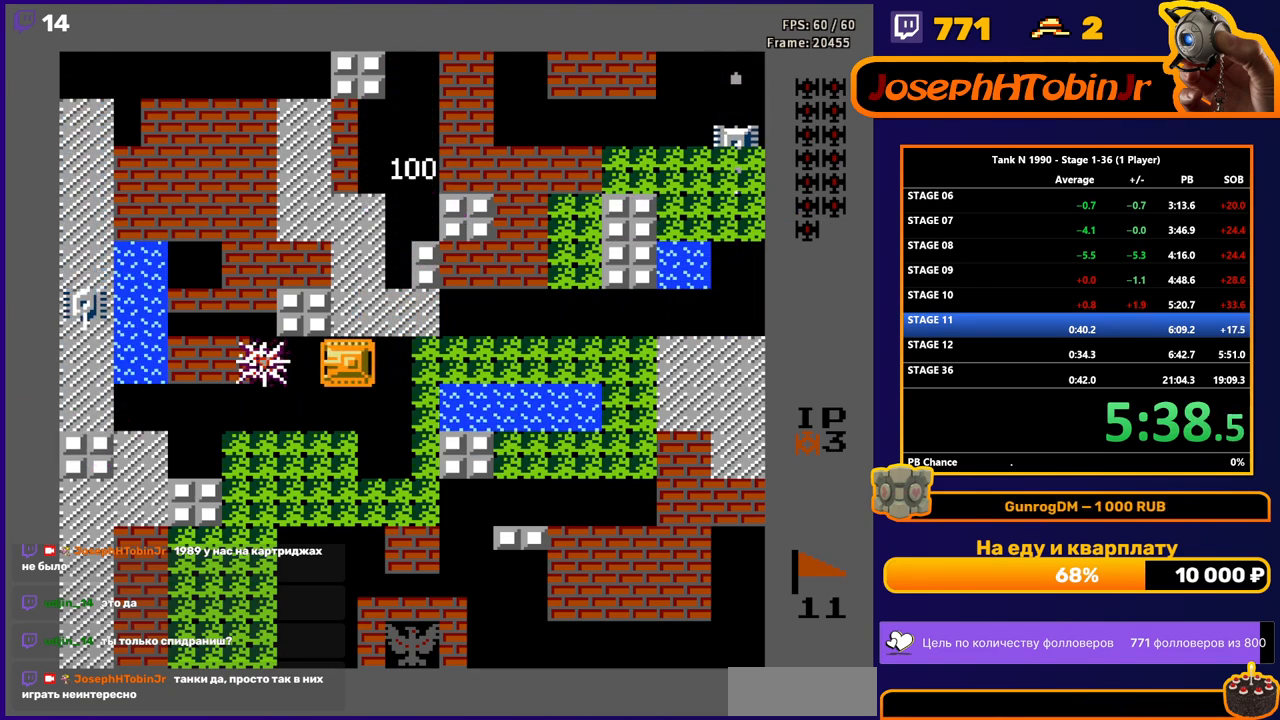
{"buttons": ["B"], "events": [[233, "DPAD_LEFT", "up"]]}
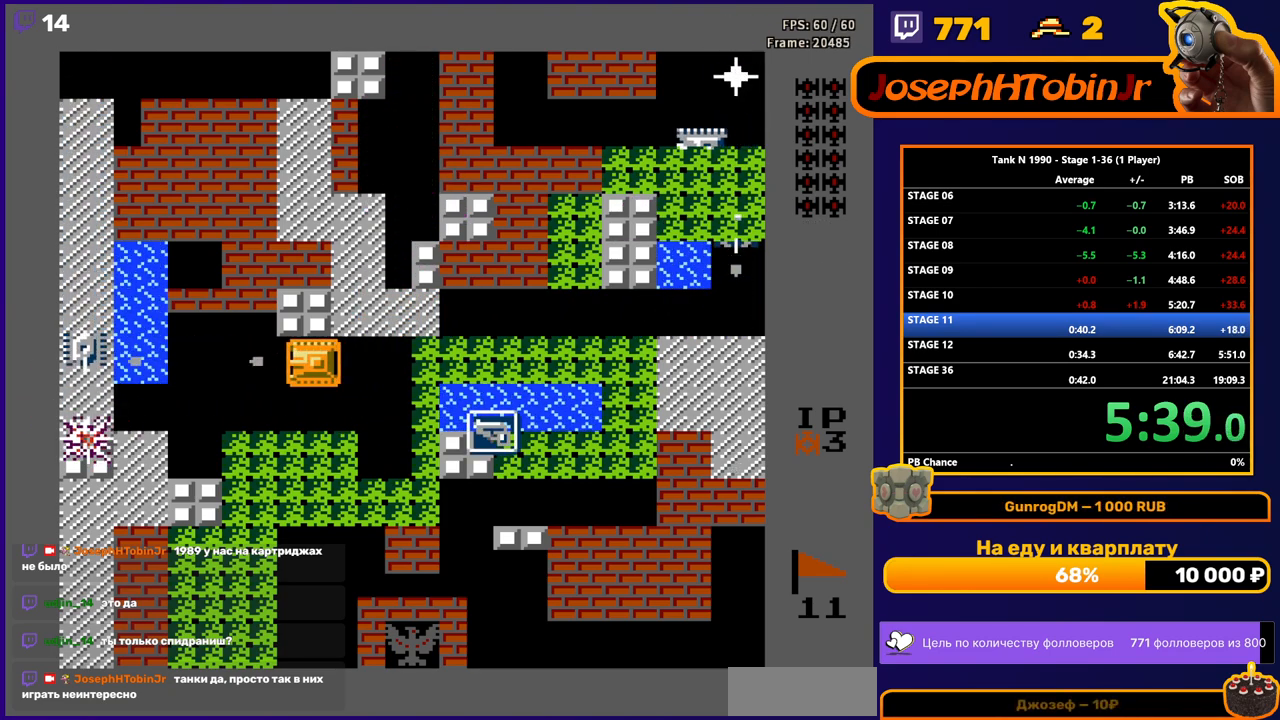
{"buttons": ["B", "DPAD_RIGHT"], "events": [[17, "DPAD_RIGHT", "down"], [67, "B", "up"], [267, "DPAD_UP", "down"], [283, "DPAD_RIGHT", "up"], [383, "DPAD_RIGHT", "down"], [400, "DPAD_UP", "up"], [433, "B", "down"]]}
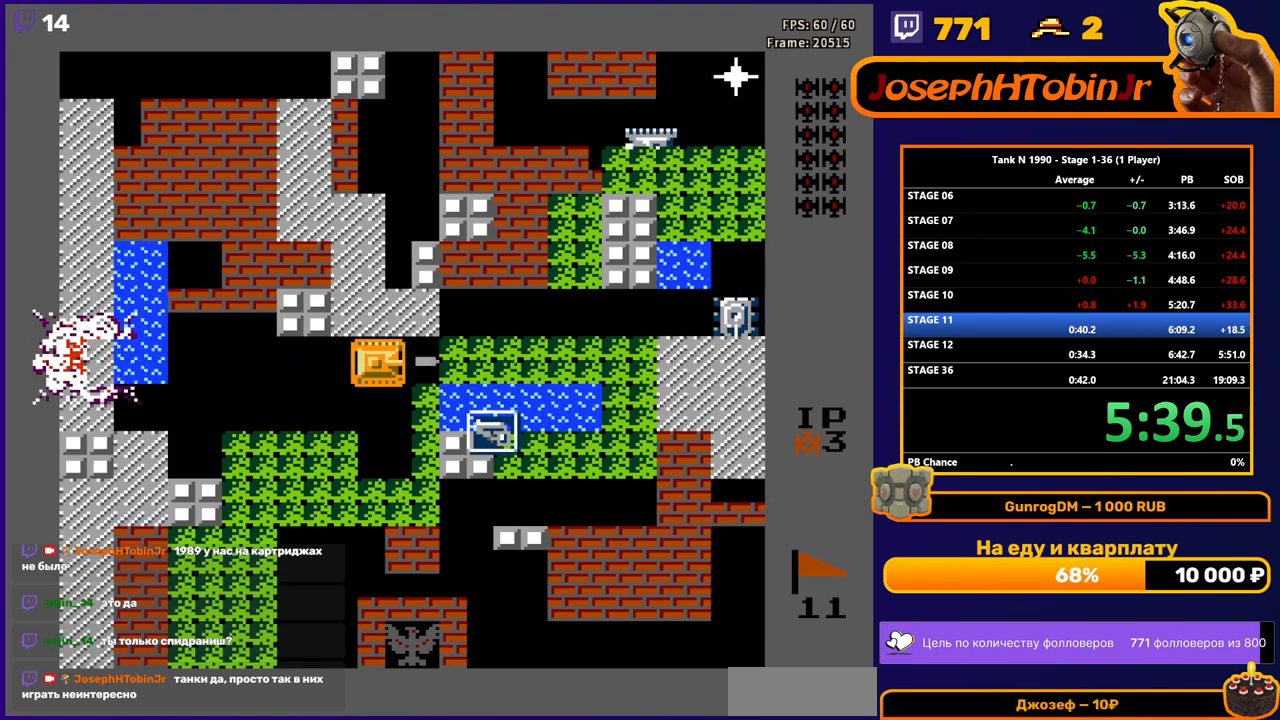
{"buttons": ["DPAD_UP"], "events": [[133, "B", "up"], [467, "DPAD_RIGHT", "up"], [467, "DPAD_UP", "down"]]}
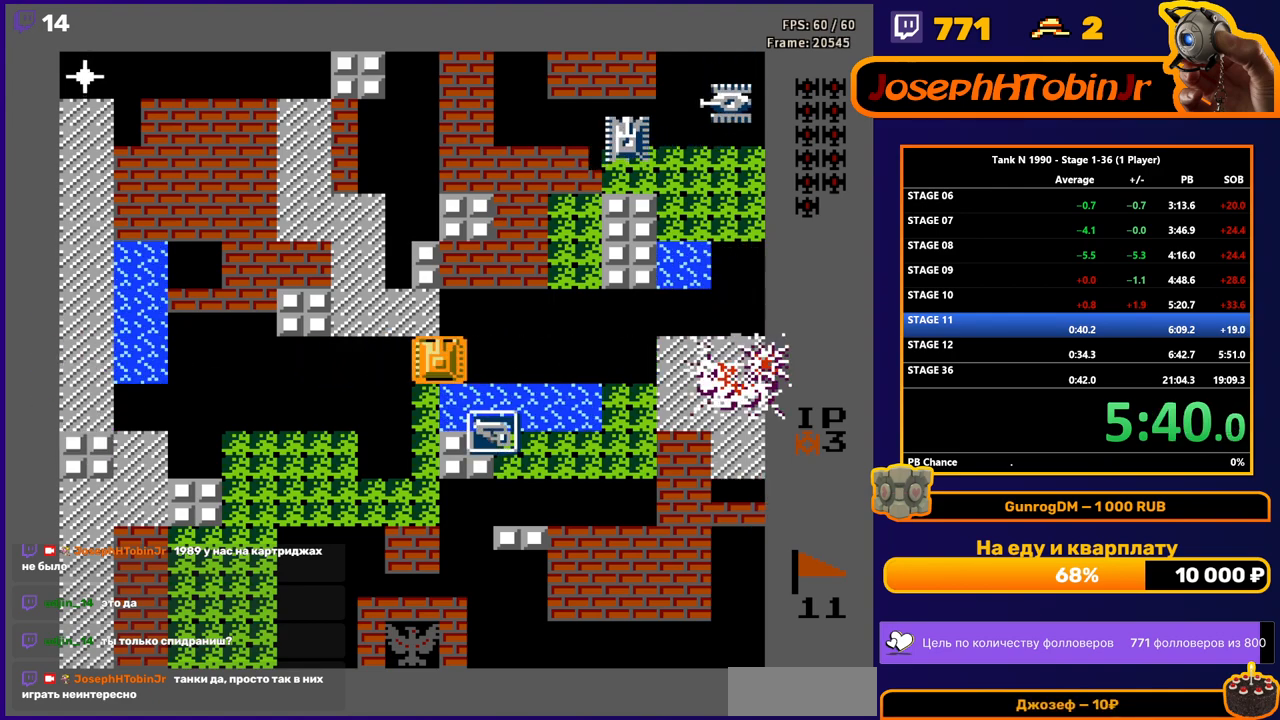
{"buttons": ["DPAD_LEFT"], "events": [[183, "DPAD_LEFT", "down"], [183, "DPAD_UP", "up"]]}
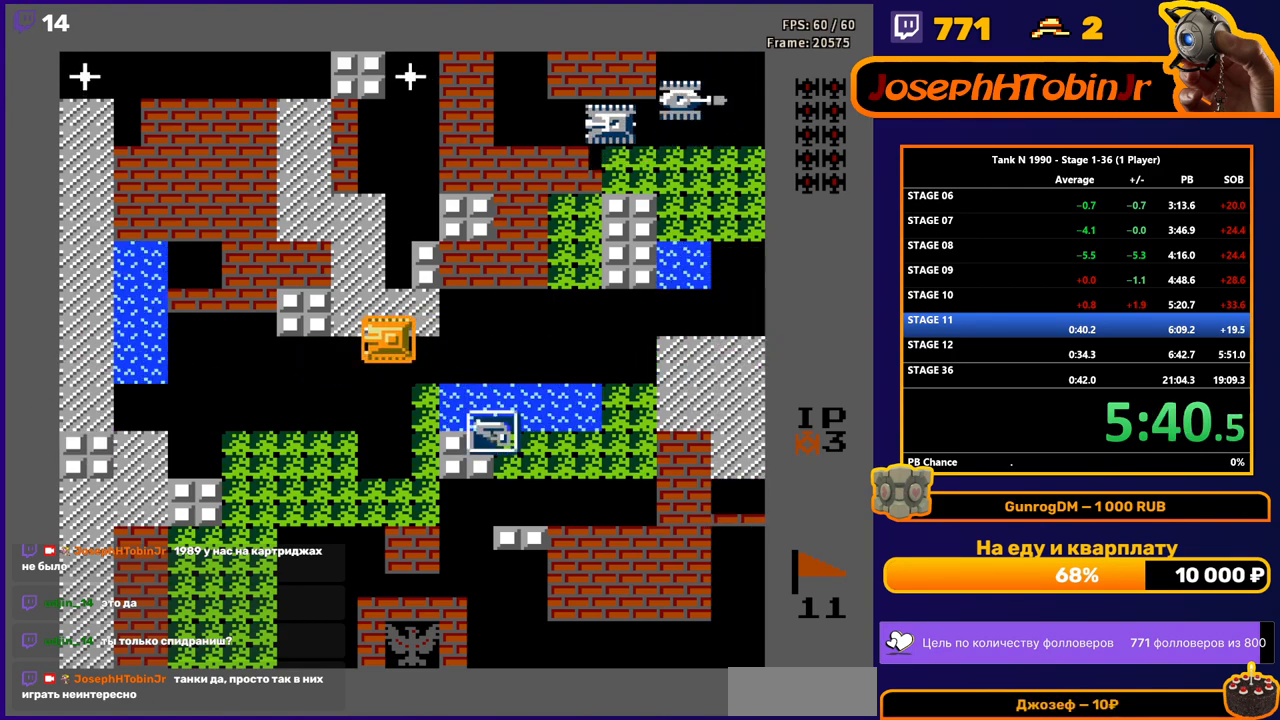
{"buttons": ["B"], "events": [[33, "DPAD_LEFT", "up"], [83, "DPAD_DOWN", "down"], [233, "DPAD_DOWN", "up"], [250, "DPAD_UP", "down"], [450, "B", "down"], [450, "DPAD_UP", "up"]]}
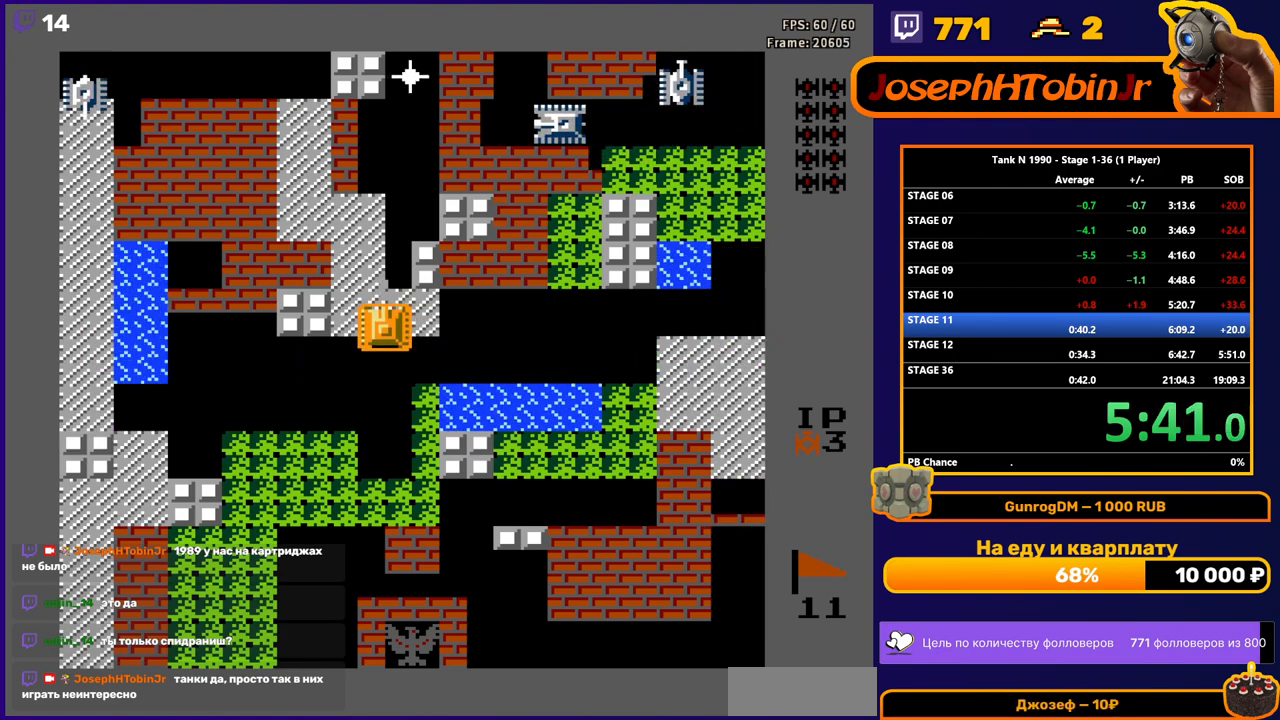
{"buttons": [], "events": [[500, "B", "up"]]}
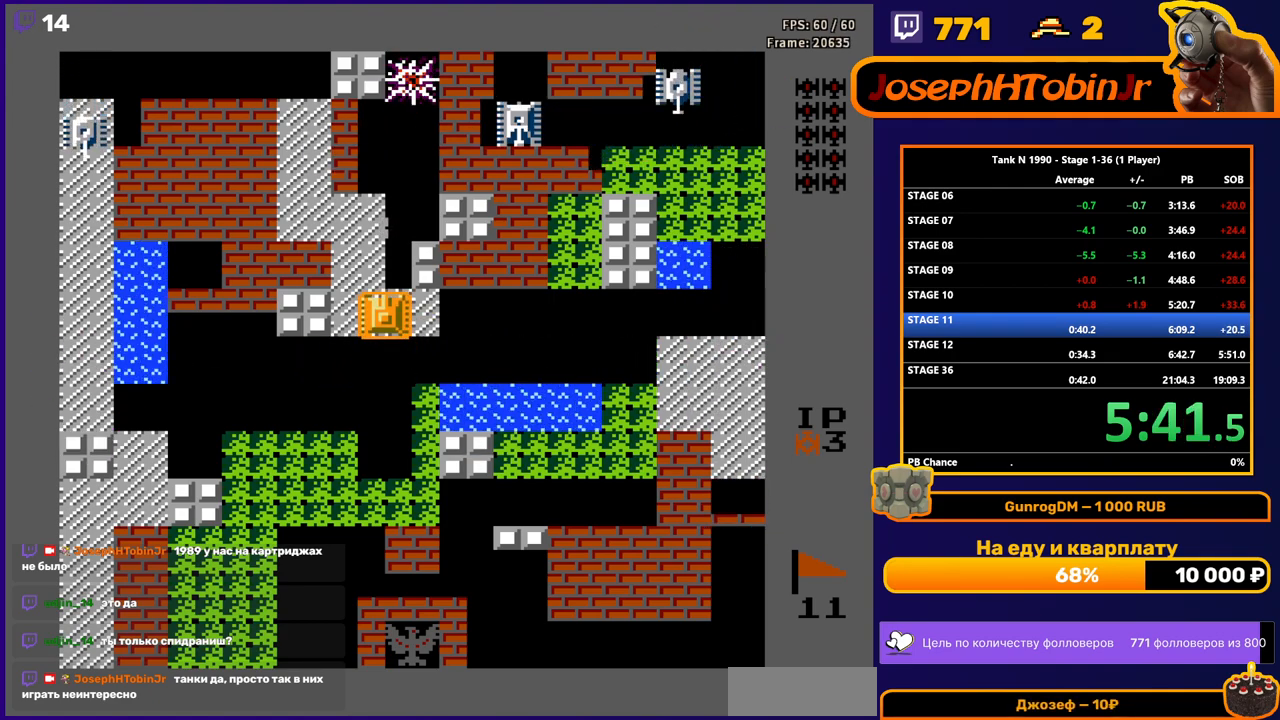
{"buttons": ["B", "DPAD_LEFT"], "events": [[133, "DPAD_UP", "down"], [183, "DPAD_UP", "up"], [250, "DPAD_LEFT", "down"], [367, "B", "down"]]}
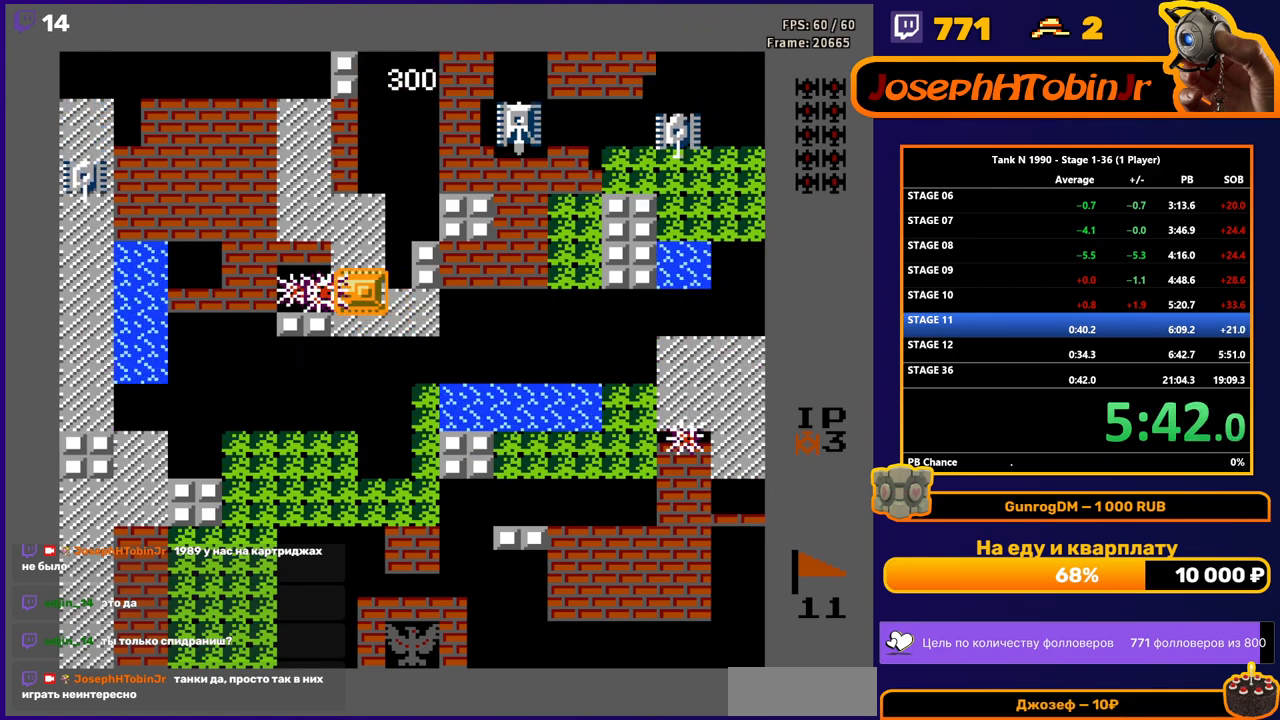
{"buttons": ["B"], "events": [[267, "DPAD_LEFT", "up"]]}
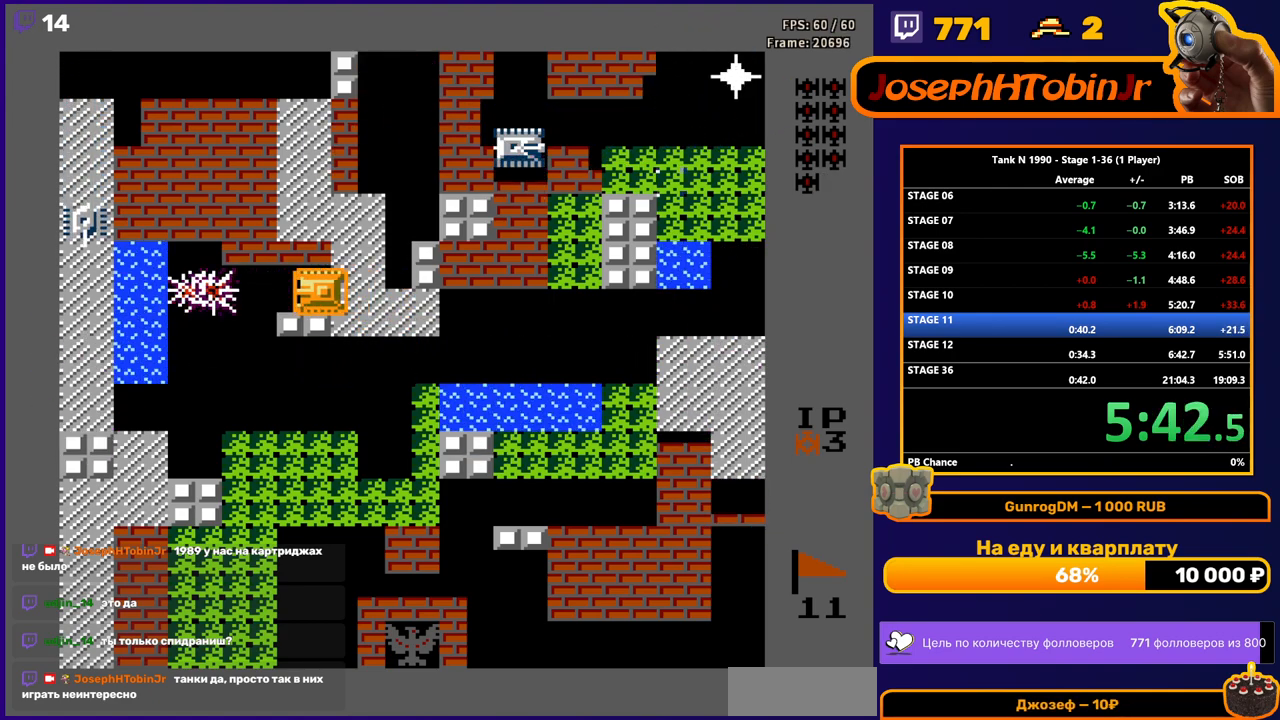
{"buttons": ["B"], "events": [[167, "B", "up"], [350, "B", "down"]]}
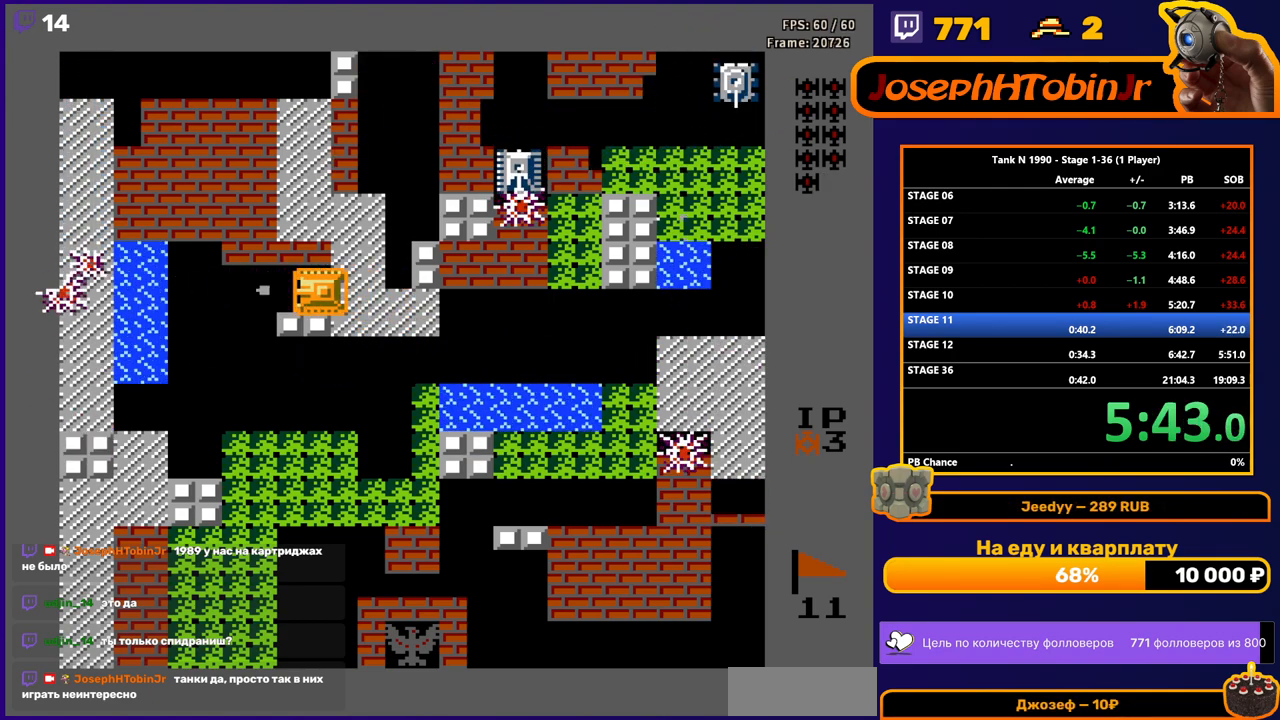
{"buttons": ["B", "DPAD_RIGHT"], "events": [[117, "DPAD_RIGHT", "down"], [133, "B", "up"], [183, "B", "down"]]}
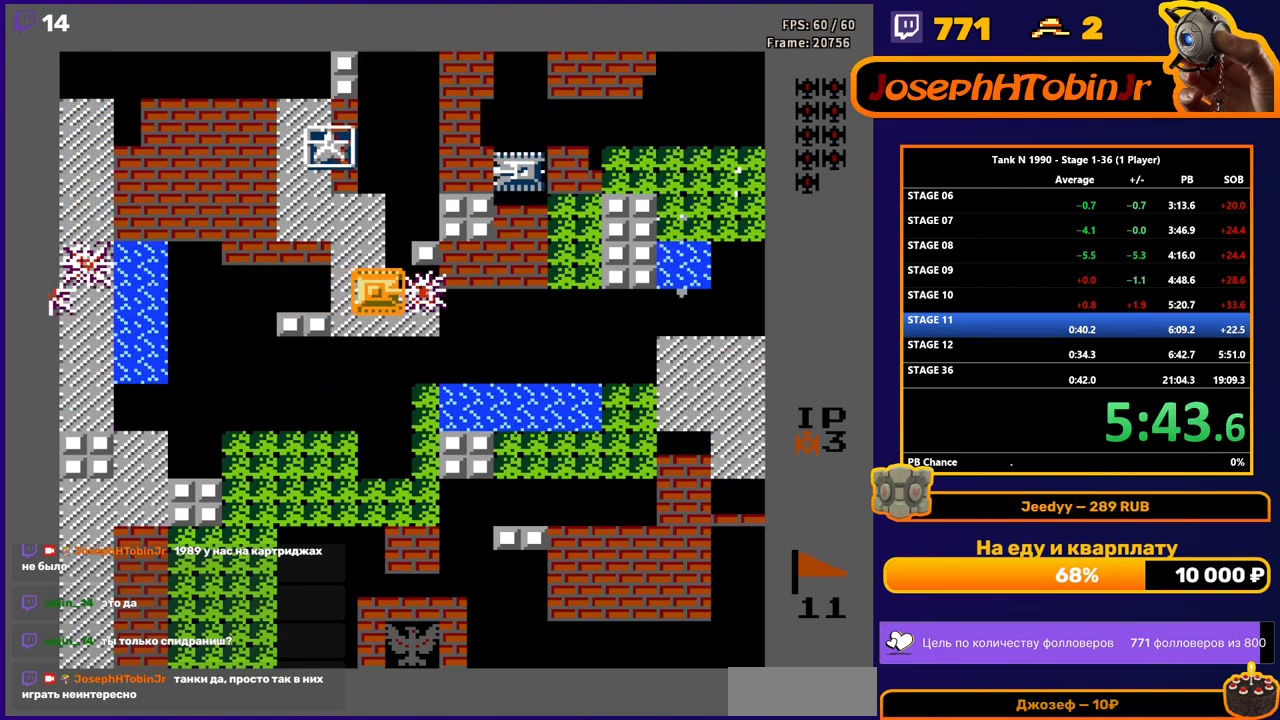
{"buttons": ["DPAD_DOWN"], "events": [[350, "DPAD_DOWN", "down"], [350, "DPAD_RIGHT", "up"], [400, "B", "up"]]}
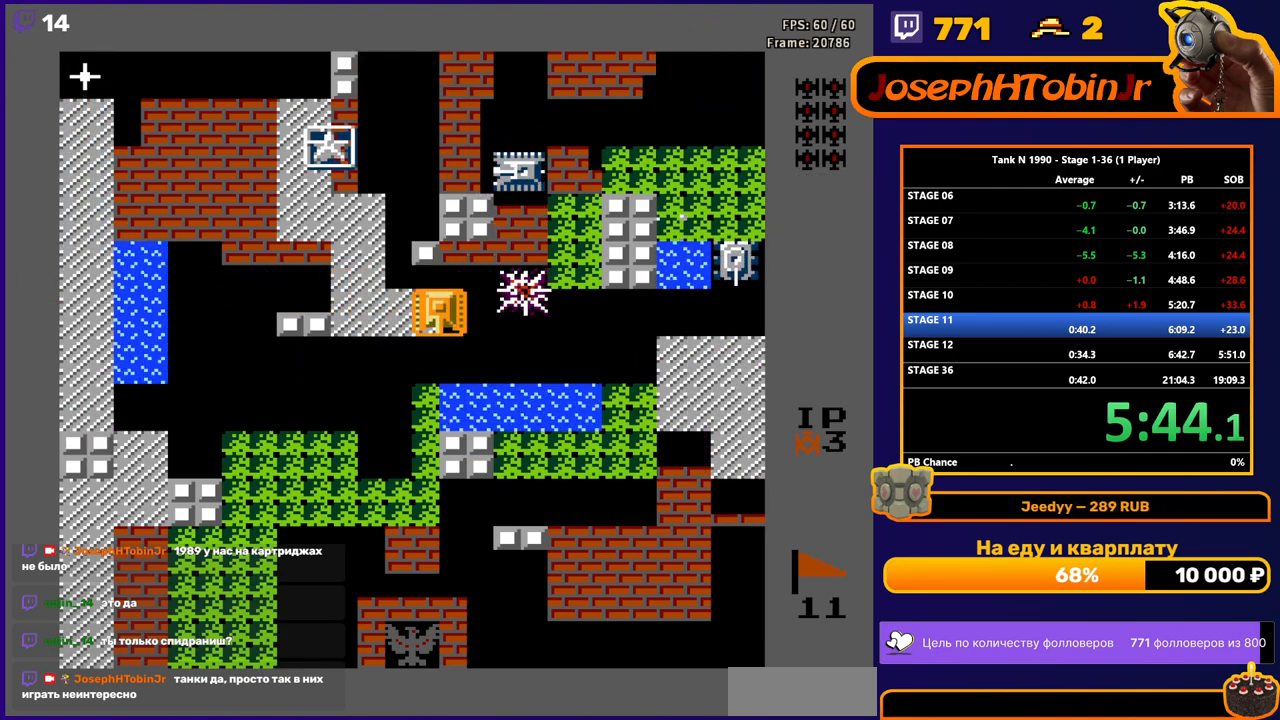
{"buttons": ["DPAD_RIGHT"], "events": [[50, "DPAD_DOWN", "up"], [50, "DPAD_RIGHT", "down"], [83, "B", "down"], [200, "B", "up"], [217, "DPAD_DOWN", "down"], [217, "DPAD_RIGHT", "up"], [367, "DPAD_RIGHT", "down"], [383, "DPAD_DOWN", "up"]]}